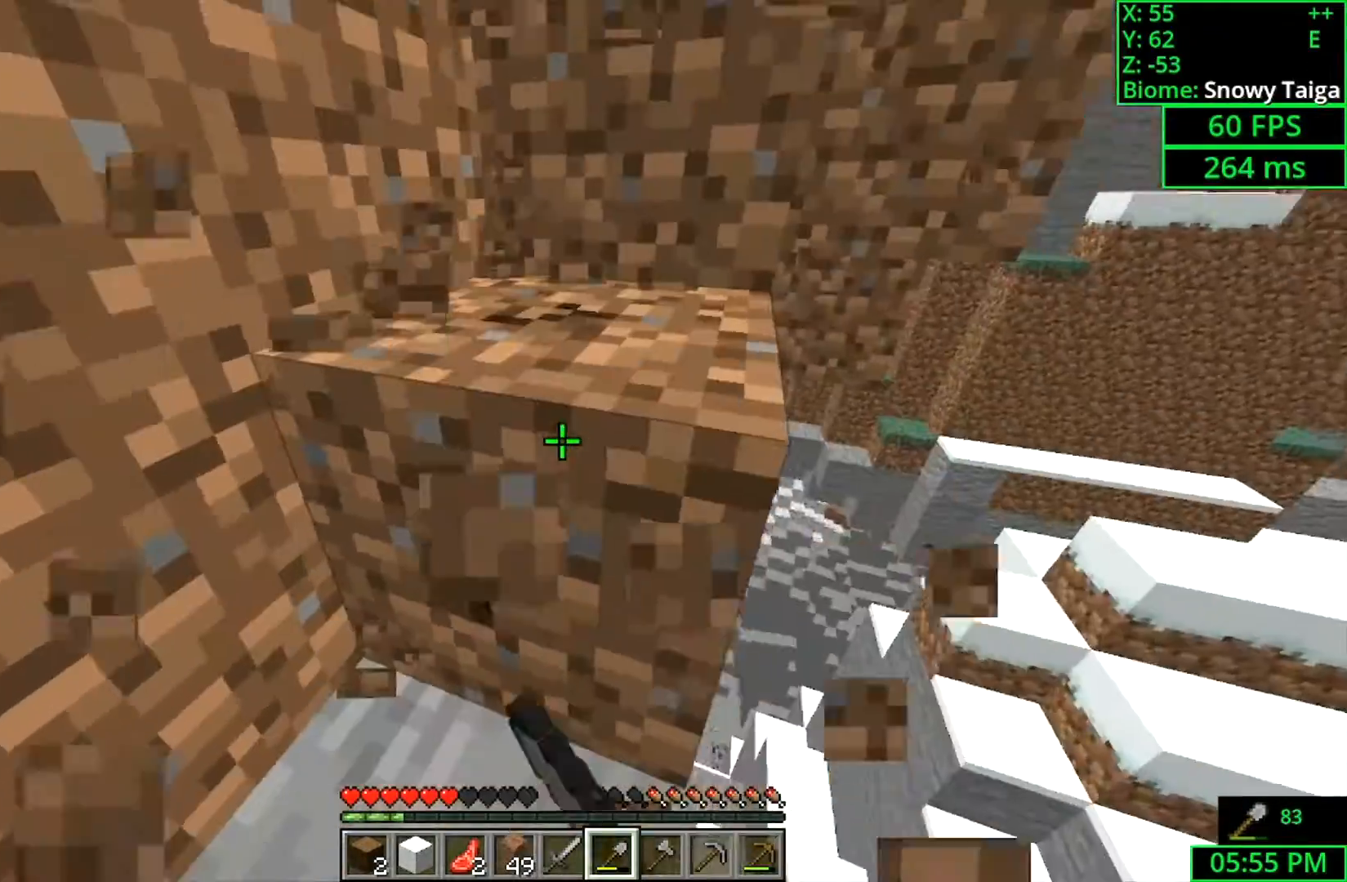
Gameplay with keyboard and mouse; each line is a JSON object with the keys and mouse buttons held at the frame after it. "events" lists presses ("down") and releases ("up") of "a", "ctrl", "d", "s", "shift", "space", "w", "mouse_left" and "mouse_right" between this image and that frame as [ms after this image, input, new state], when the widget could be followed in between. "mouse_left", "mouse_right" = the "left", "right" buttons of the "mouse" list. No other keys are recorded. Fast repeated clicks can show as one long hold. Mouse movement is not recorded.
{"keys": ["shift"], "mouse": ["left"], "events": [[200, "d", "down"], [400, "d", "up"], [400, "w", "up"]]}
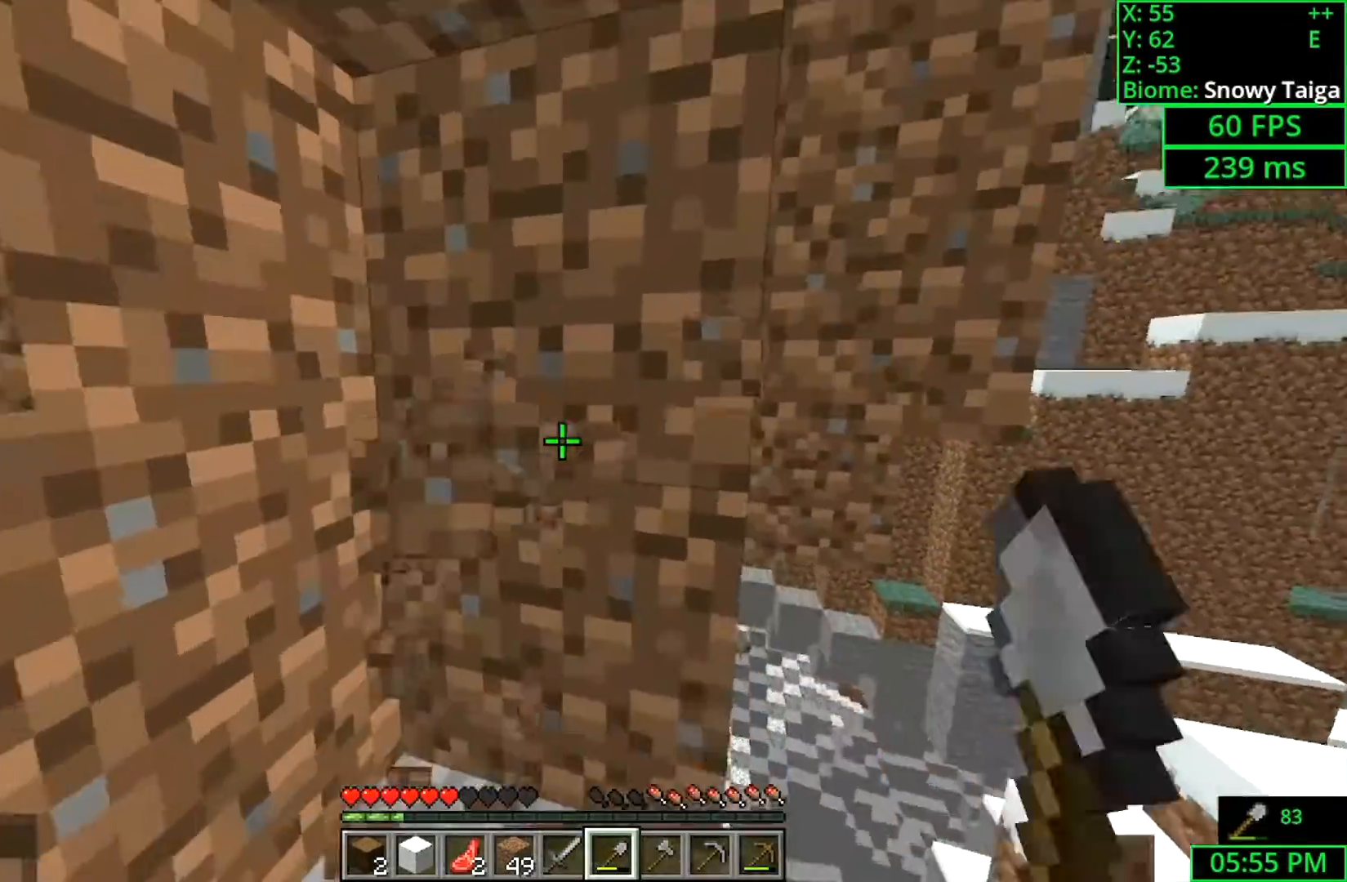
{"keys": ["d", "shift", "w"], "mouse": ["left"], "events": [[167, "w", "down"], [433, "d", "down"]]}
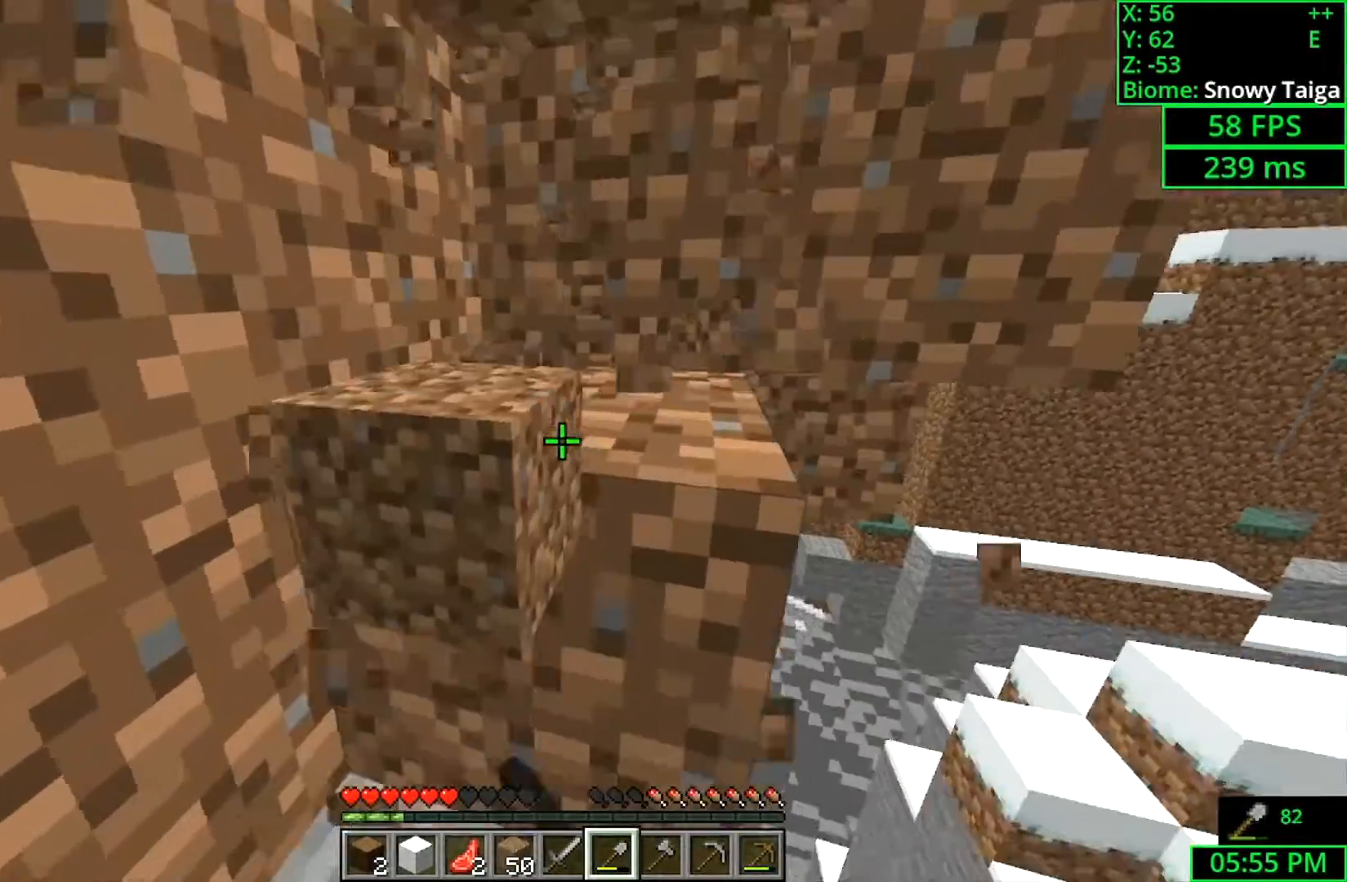
{"keys": ["d", "shift"], "mouse": ["left"], "events": [[167, "d", "up"], [167, "w", "up"], [367, "d", "down"]]}
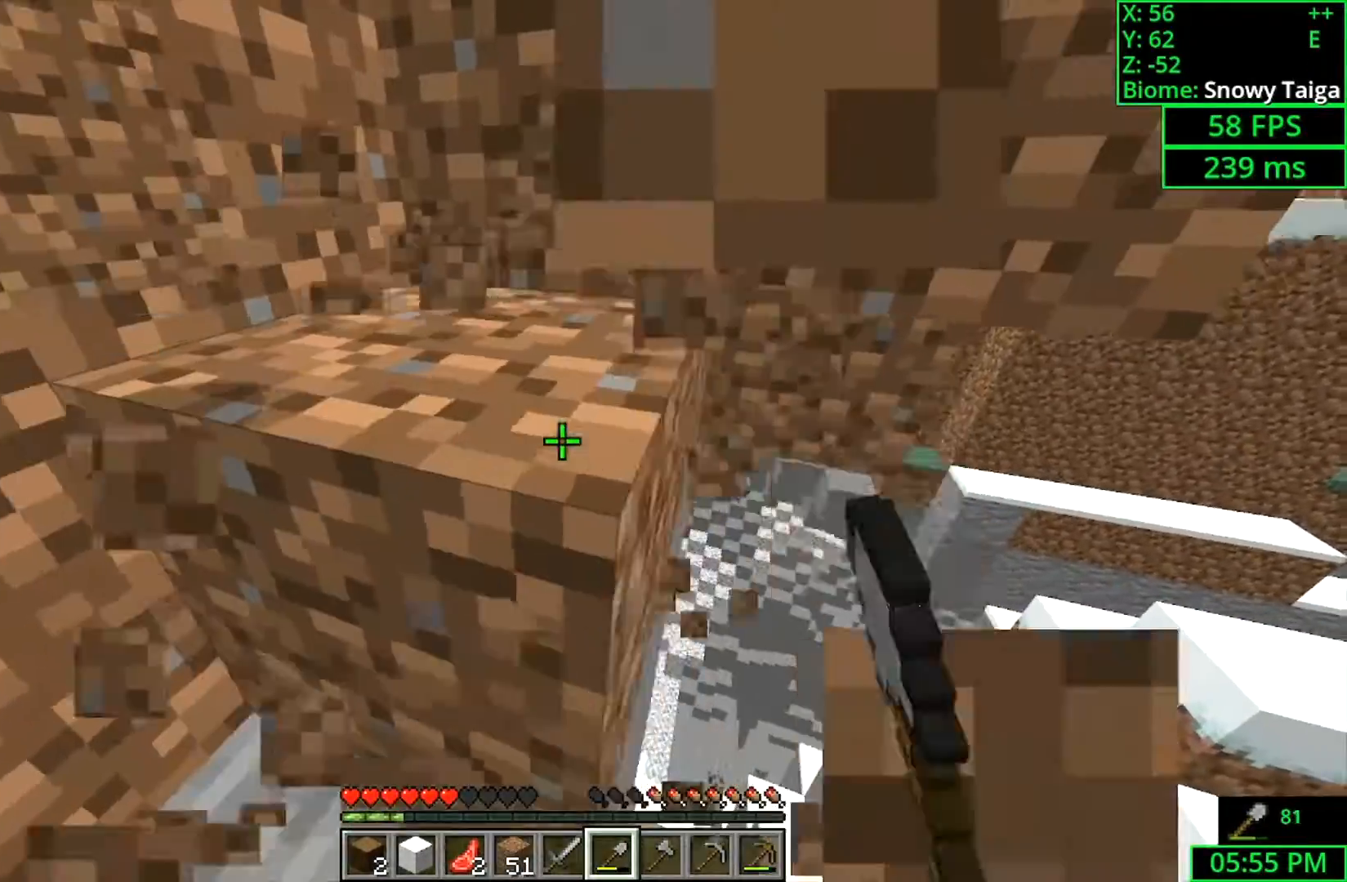
{"keys": ["shift"], "mouse": ["left"], "events": [[100, "d", "up"]]}
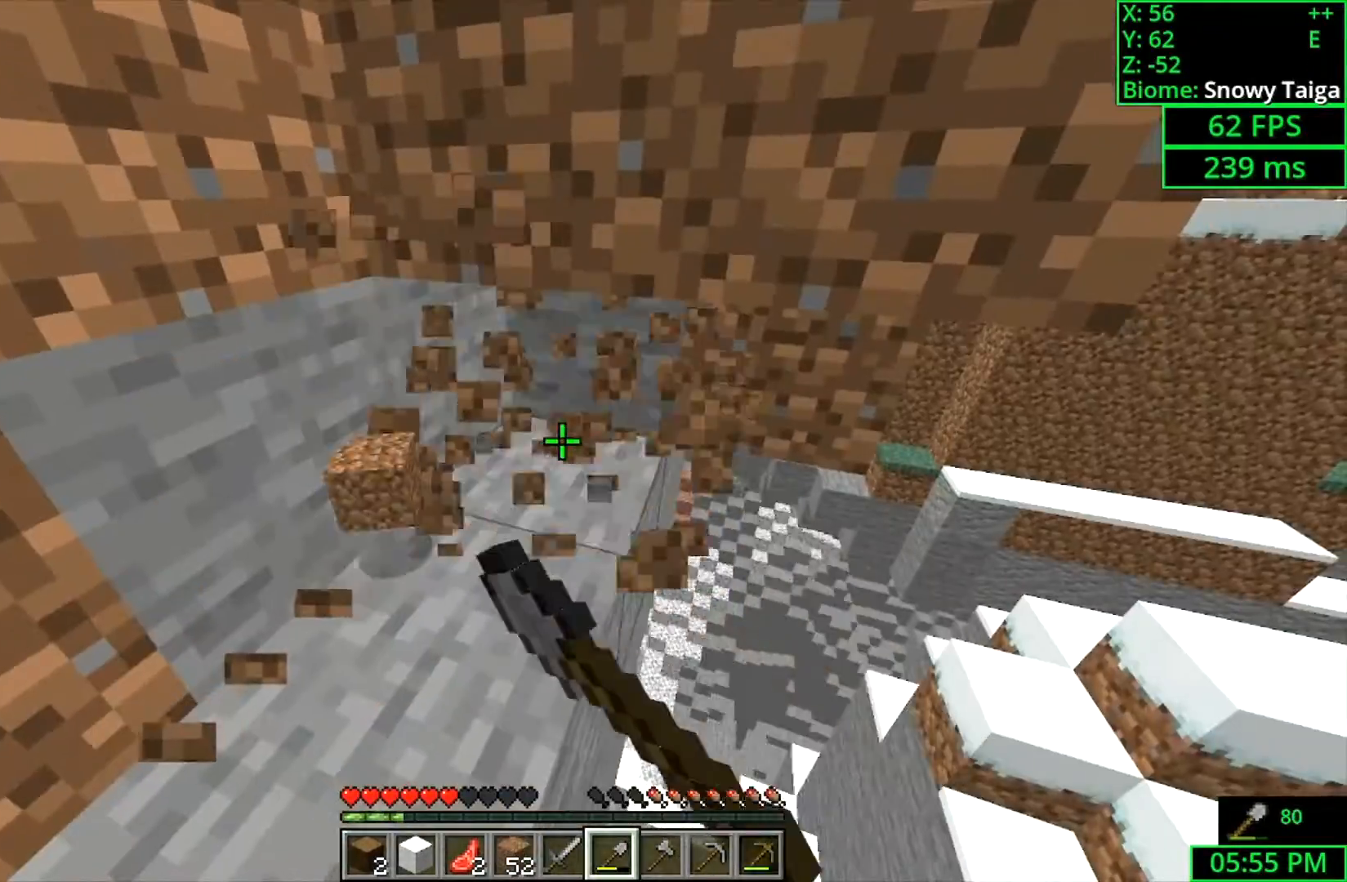
{"keys": ["shift", "w"], "mouse": ["left"], "events": [[133, "w", "down"]]}
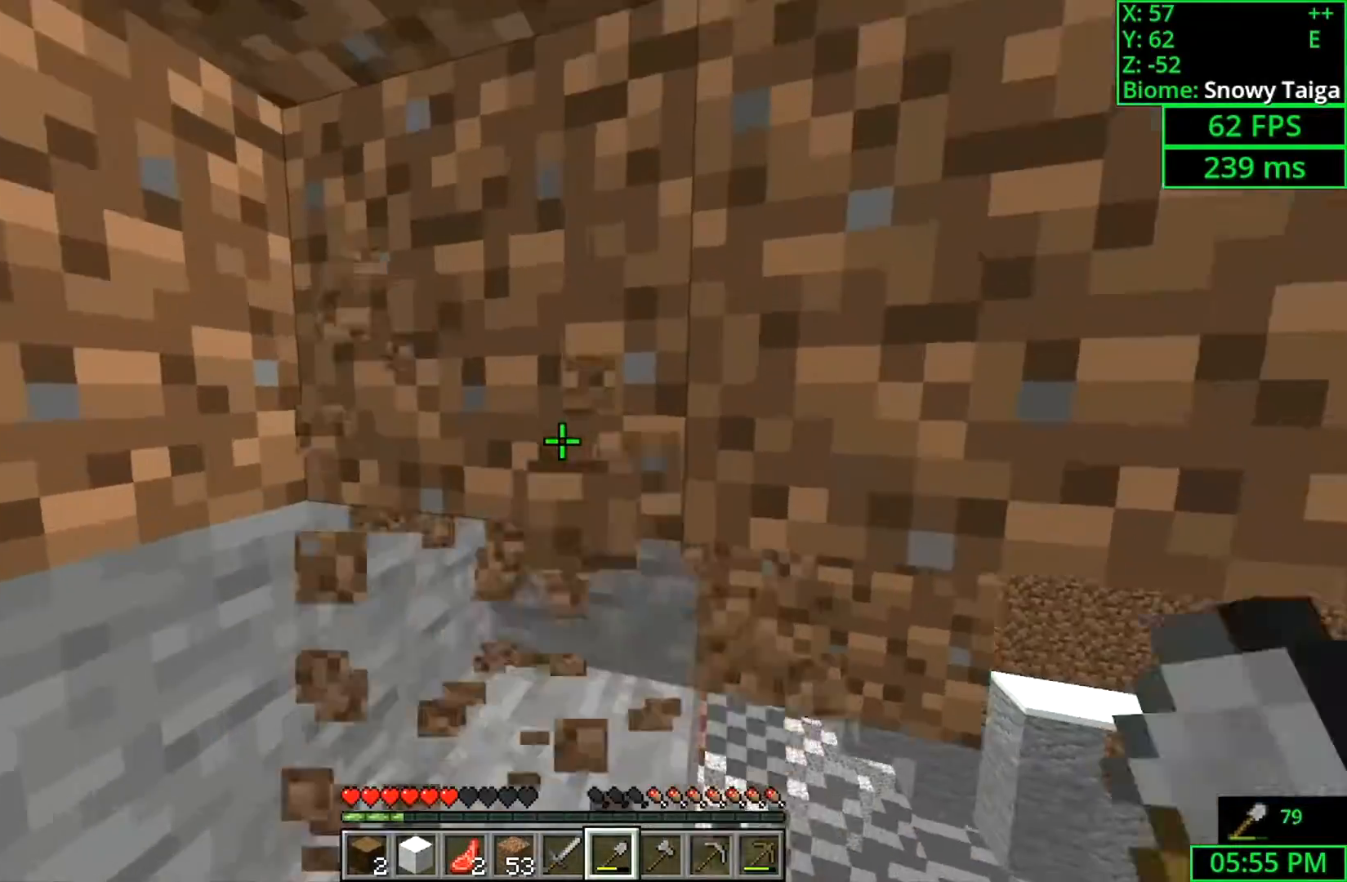
{"keys": ["shift", "w"], "mouse": ["left"], "events": []}
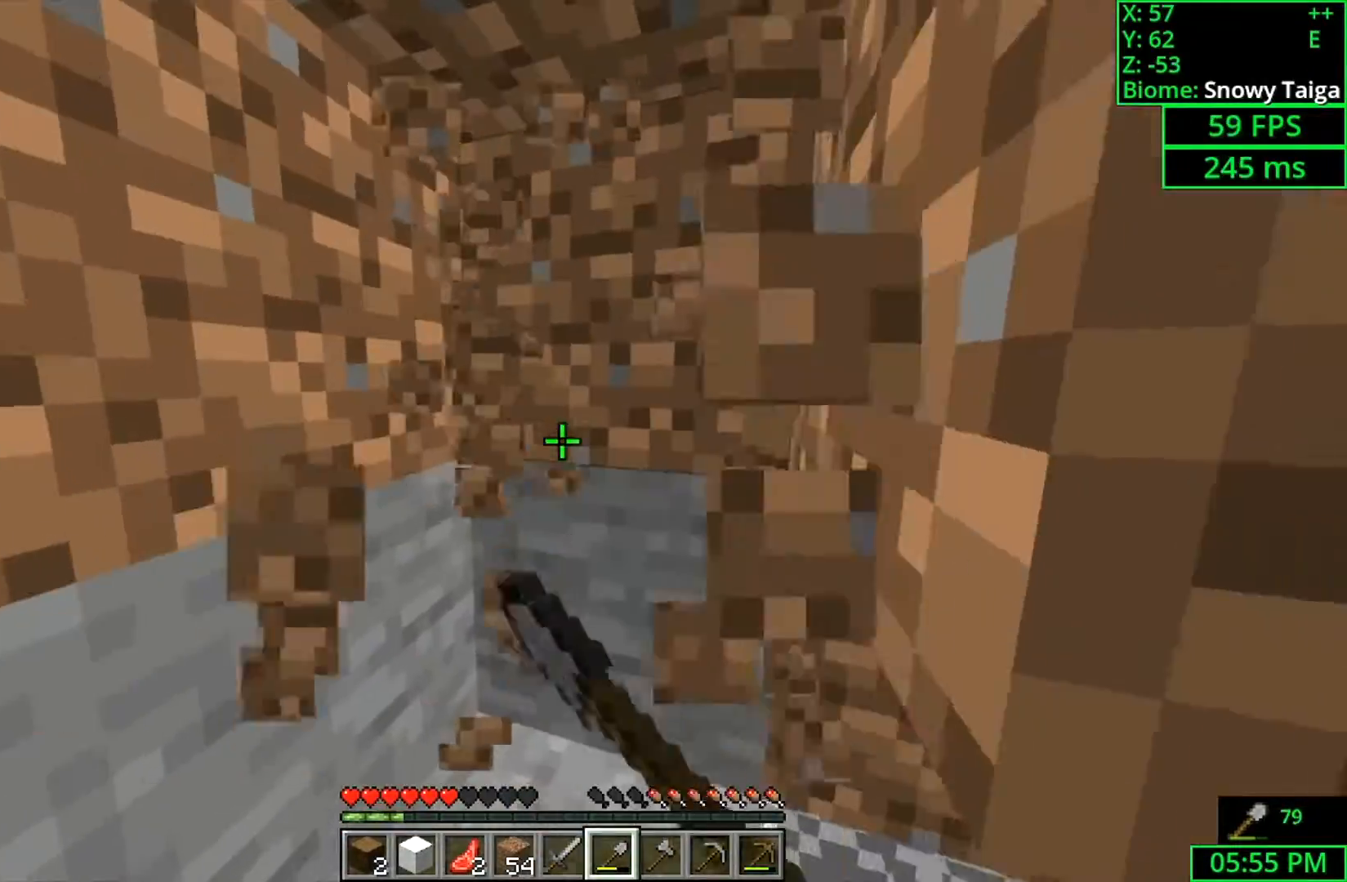
{"keys": ["d", "shift", "w"], "mouse": ["left"], "events": [[100, "d", "down"]]}
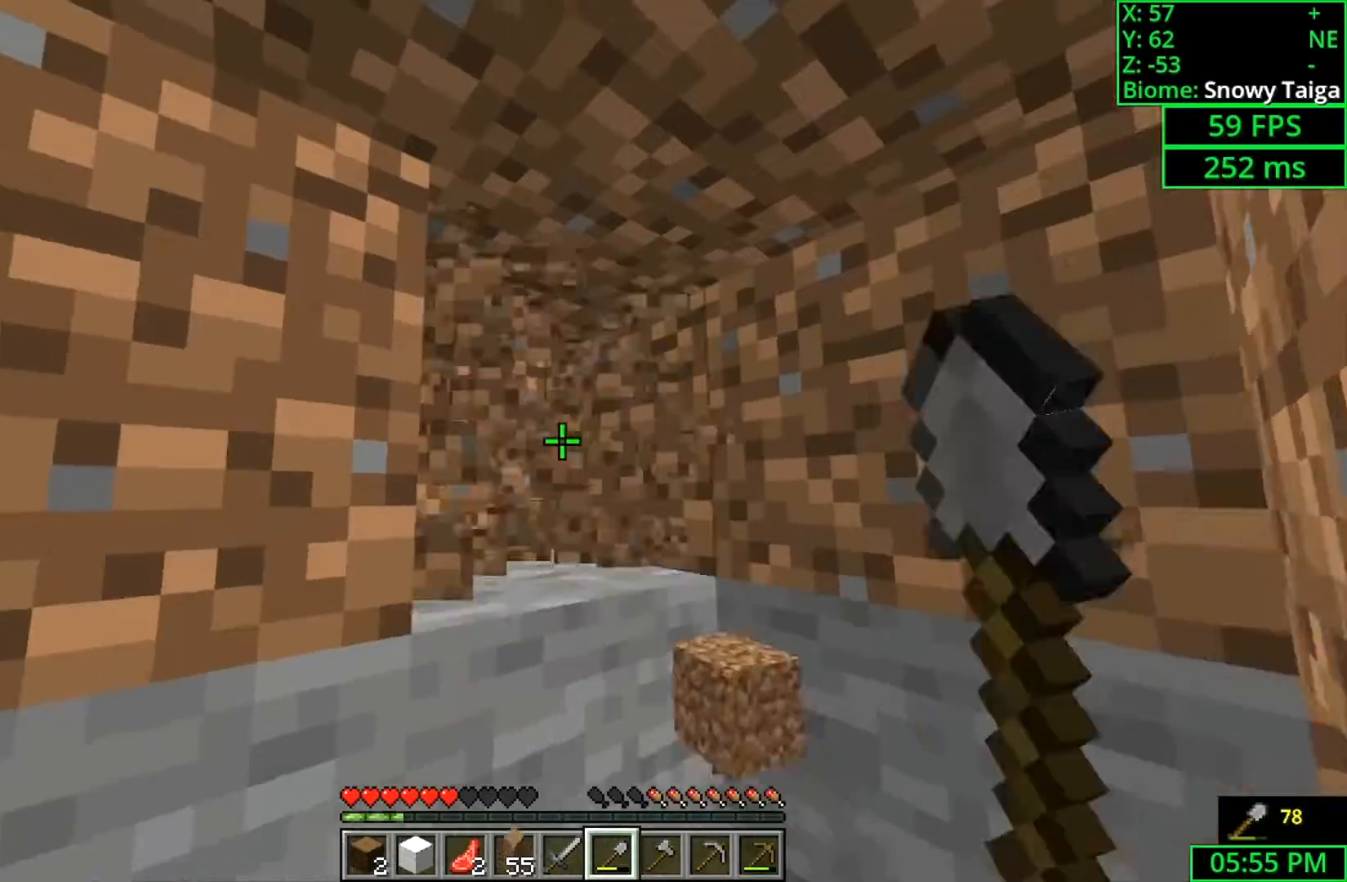
{"keys": ["d", "shift", "w"], "mouse": ["left"], "events": [[133, "d", "up"], [333, "d", "down"]]}
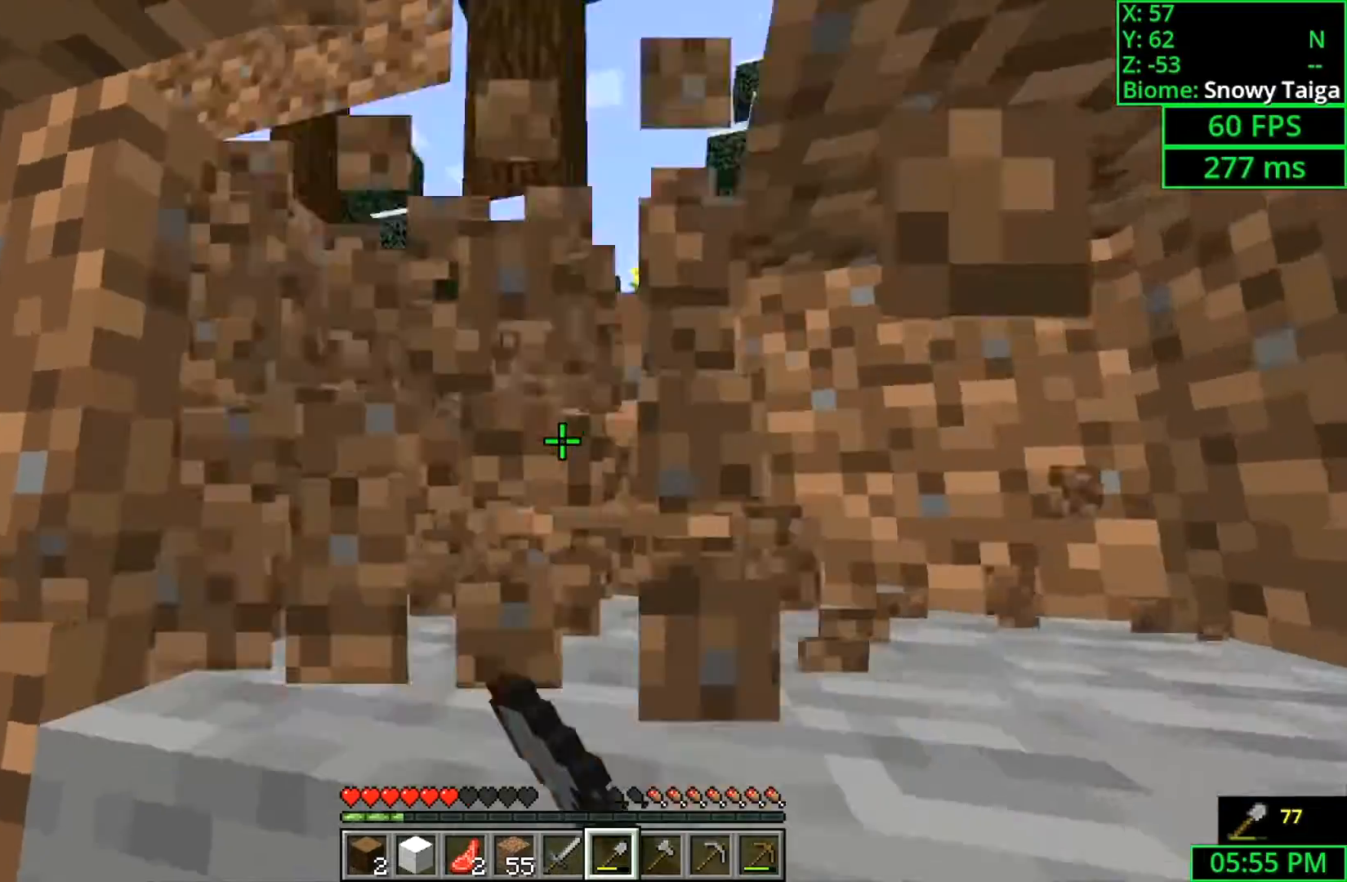
{"keys": ["a", "shift", "w"], "mouse": ["left"], "events": [[100, "w", "up"], [267, "d", "up"], [400, "w", "down"], [467, "a", "down"]]}
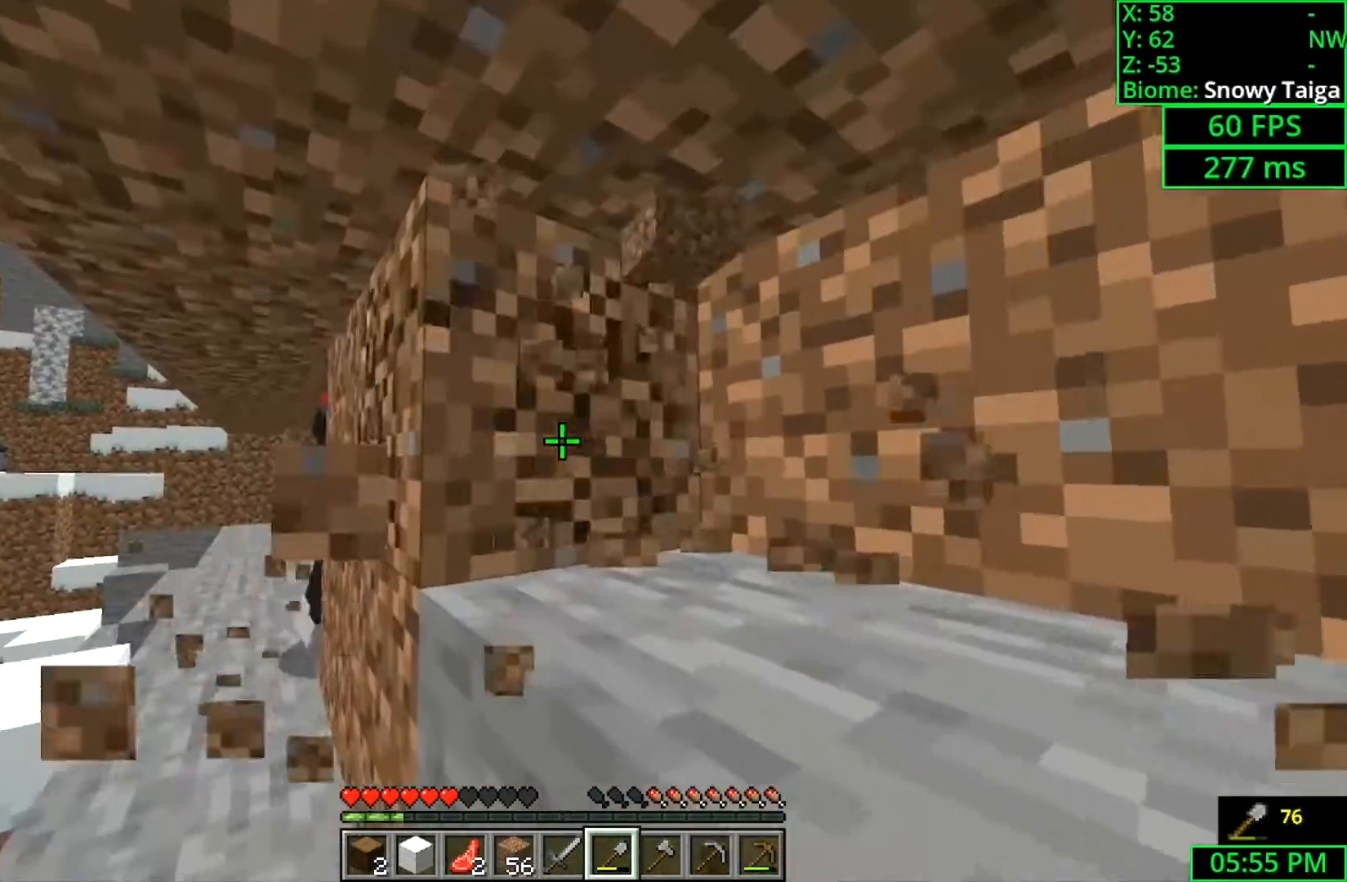
{"keys": ["a", "shift", "w"], "mouse": ["left"], "events": []}
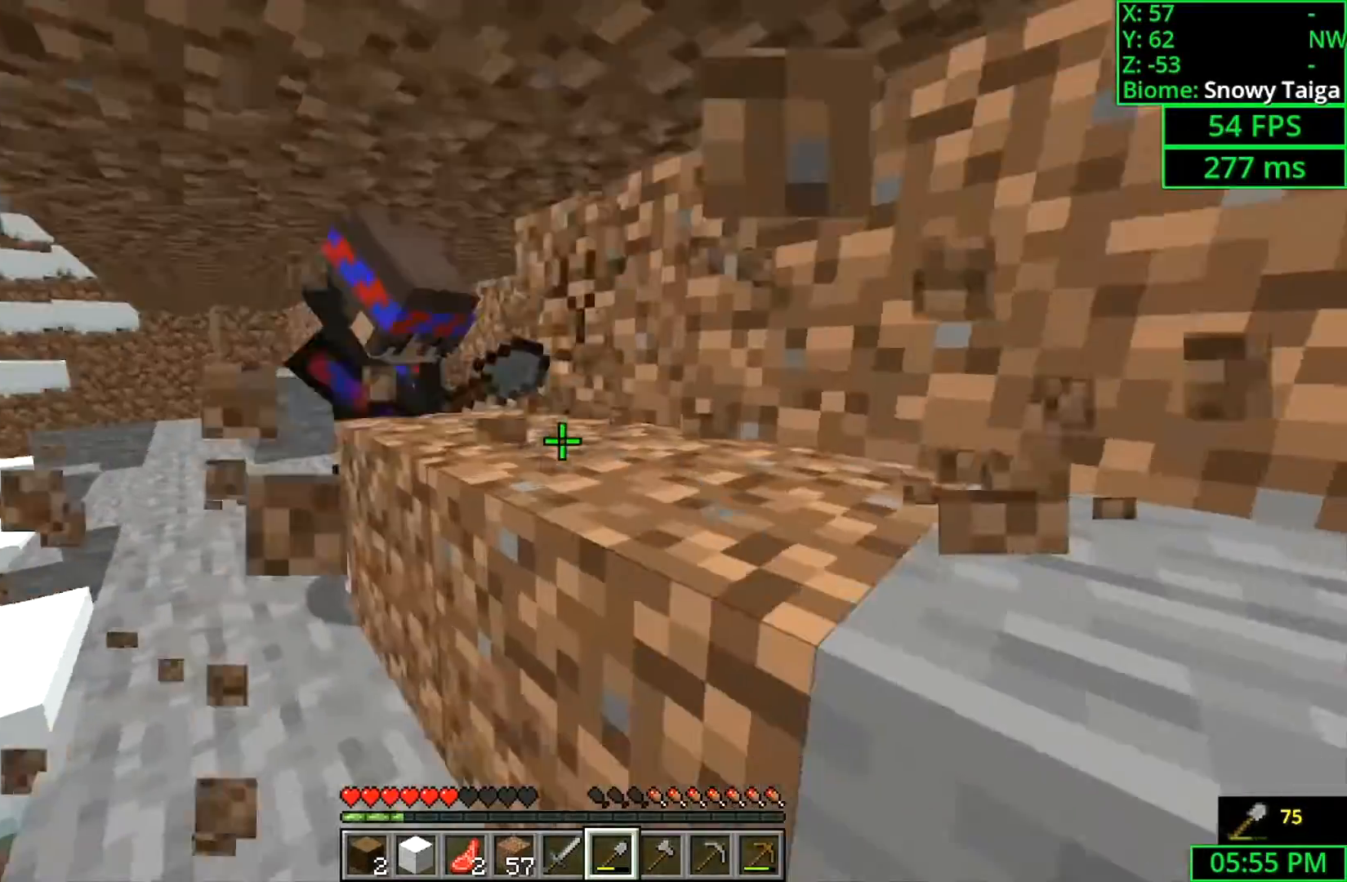
{"keys": ["a", "shift", "w"], "mouse": ["left"], "events": []}
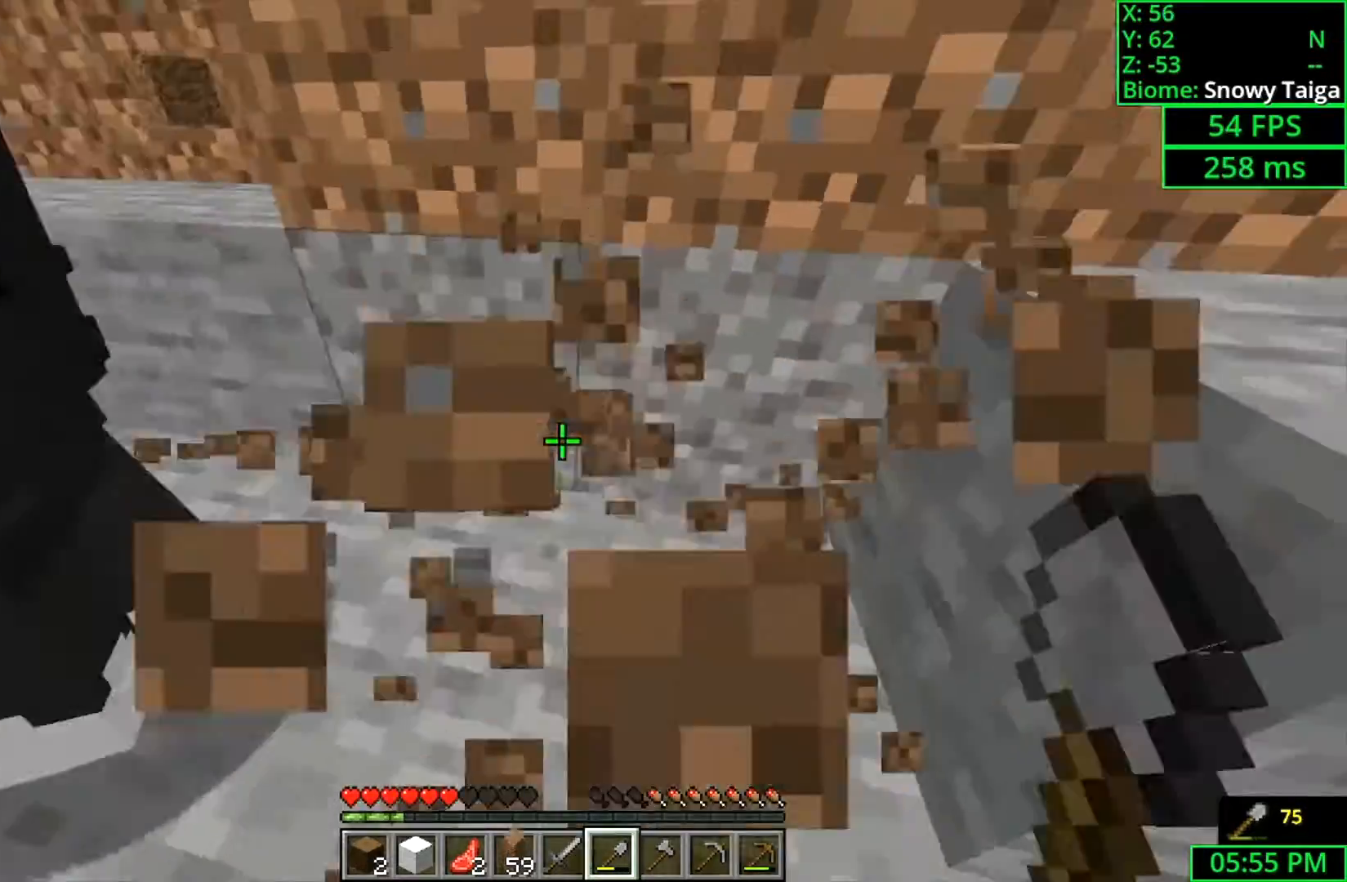
{"keys": ["d", "shift", "w"], "mouse": ["left"], "events": [[133, "a", "up"], [233, "d", "down"], [333, "d", "up"], [433, "d", "down"]]}
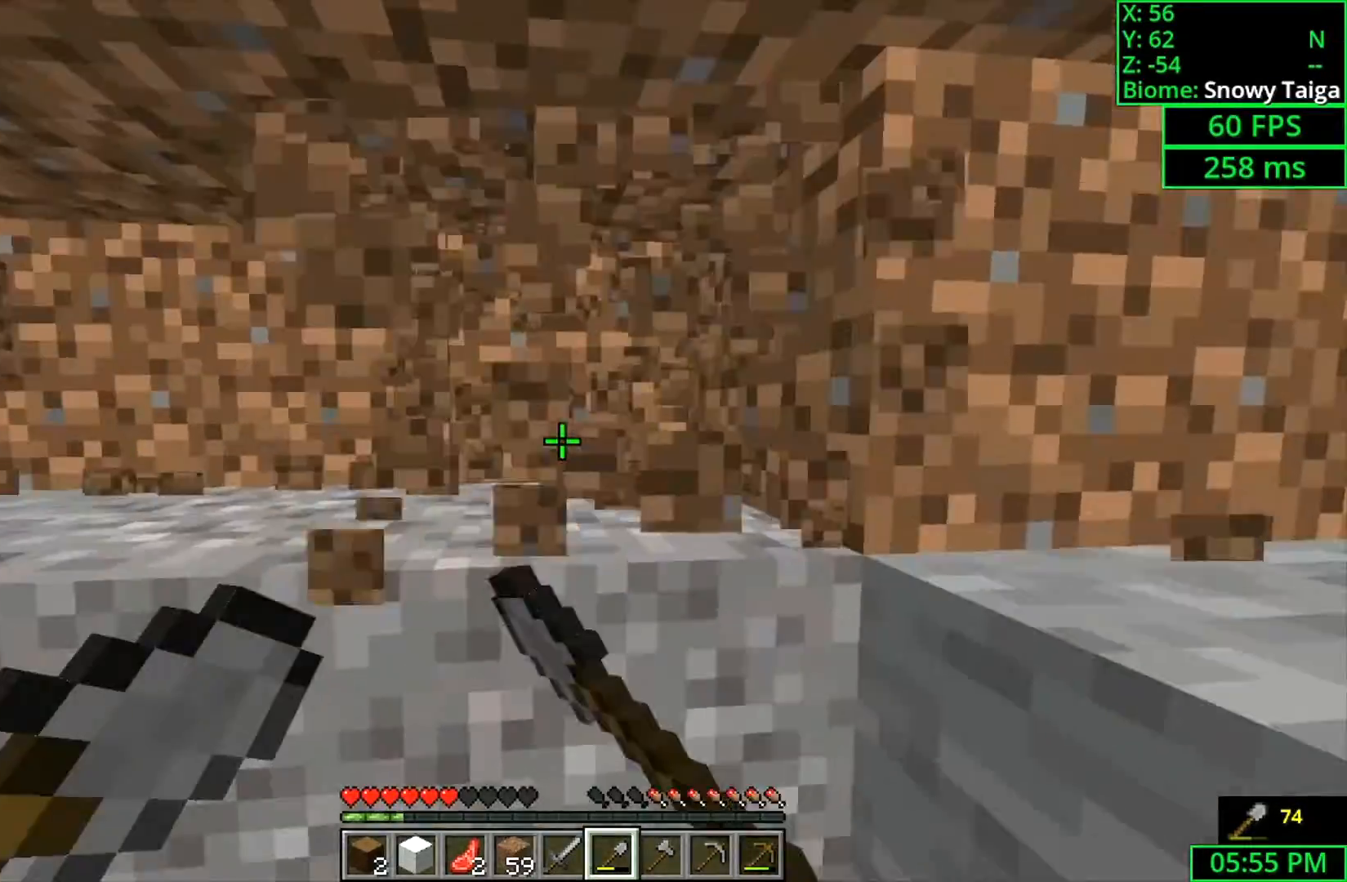
{"keys": ["shift"], "mouse": ["left"], "events": [[133, "d", "up"], [500, "w", "up"]]}
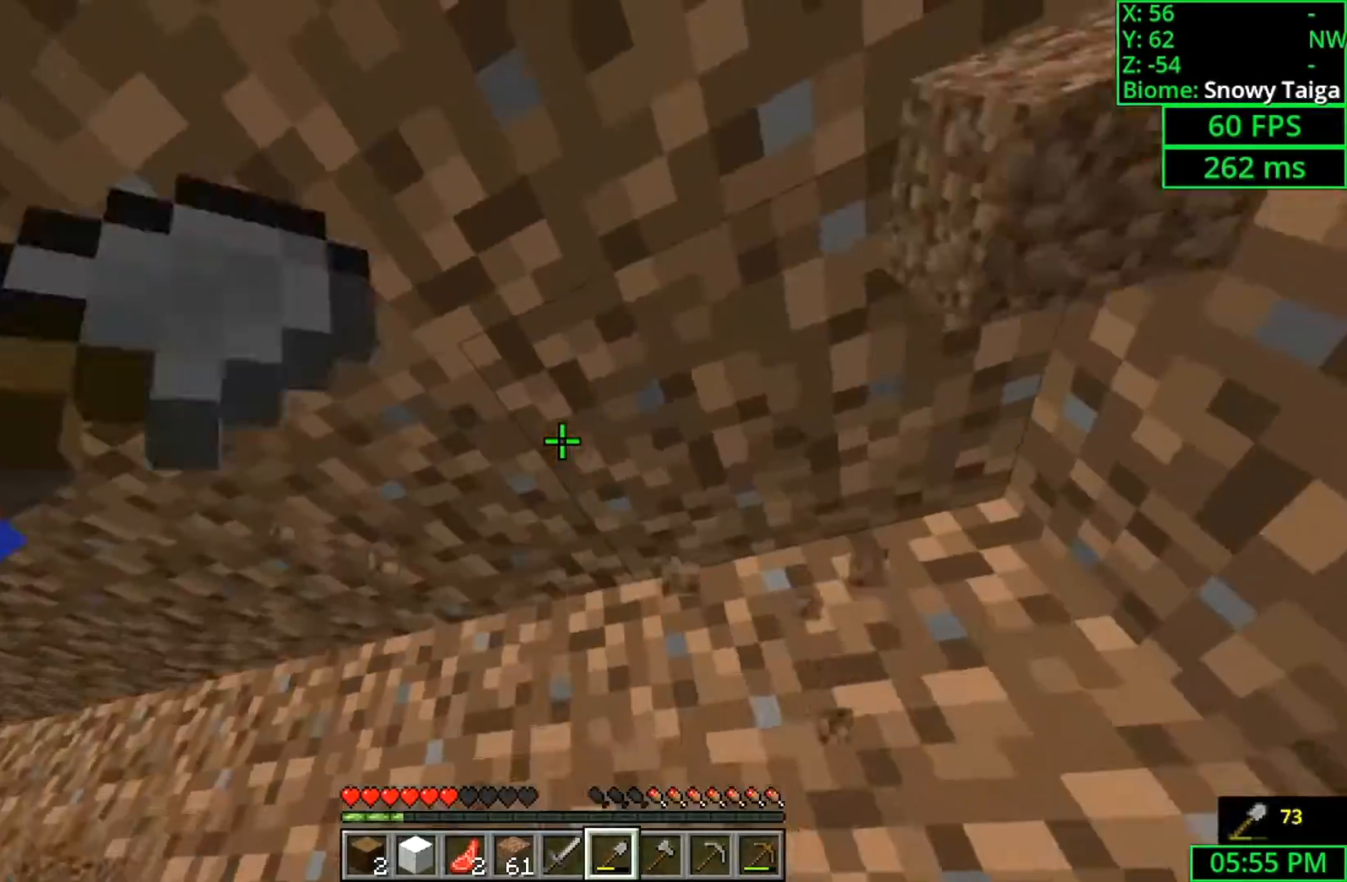
{"keys": [], "mouse": ["left", "right"], "events": [[133, "mouse_right", "down"], [200, "shift", "up"]]}
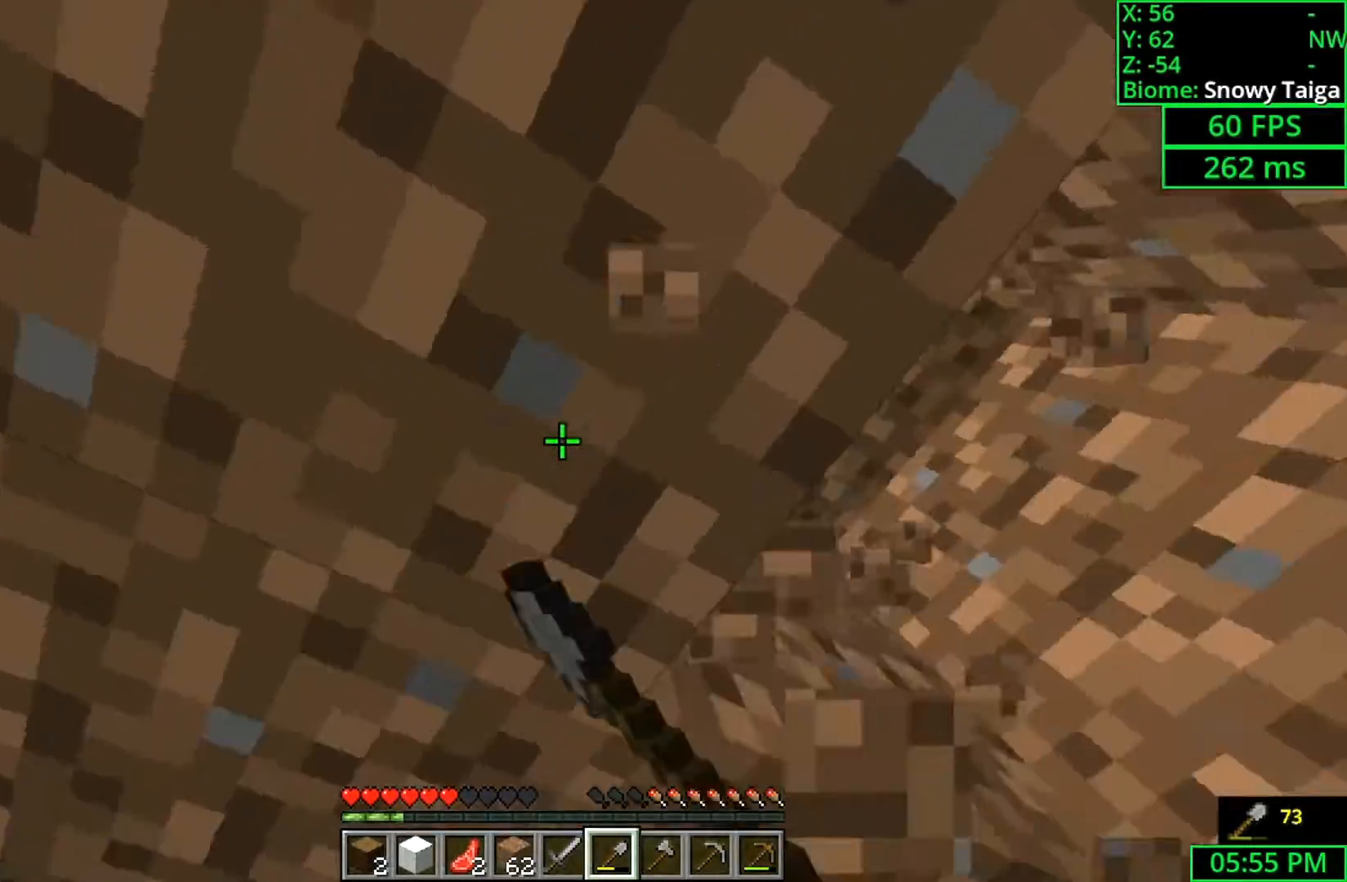
{"keys": ["a"], "mouse": ["left"], "events": [[33, "mouse_right", "up"], [400, "a", "down"]]}
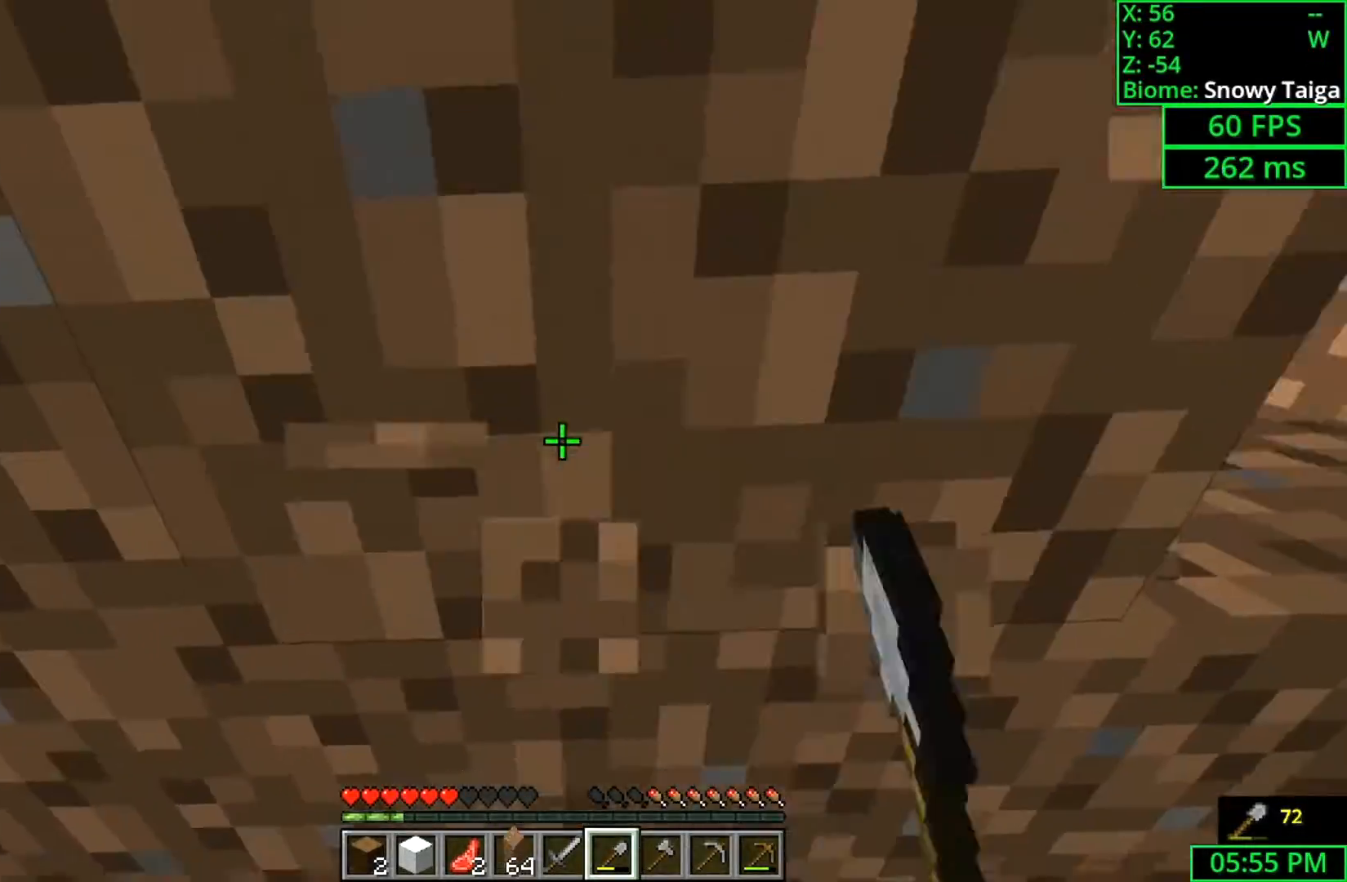
{"keys": [], "mouse": ["left"], "events": [[100, "a", "up"]]}
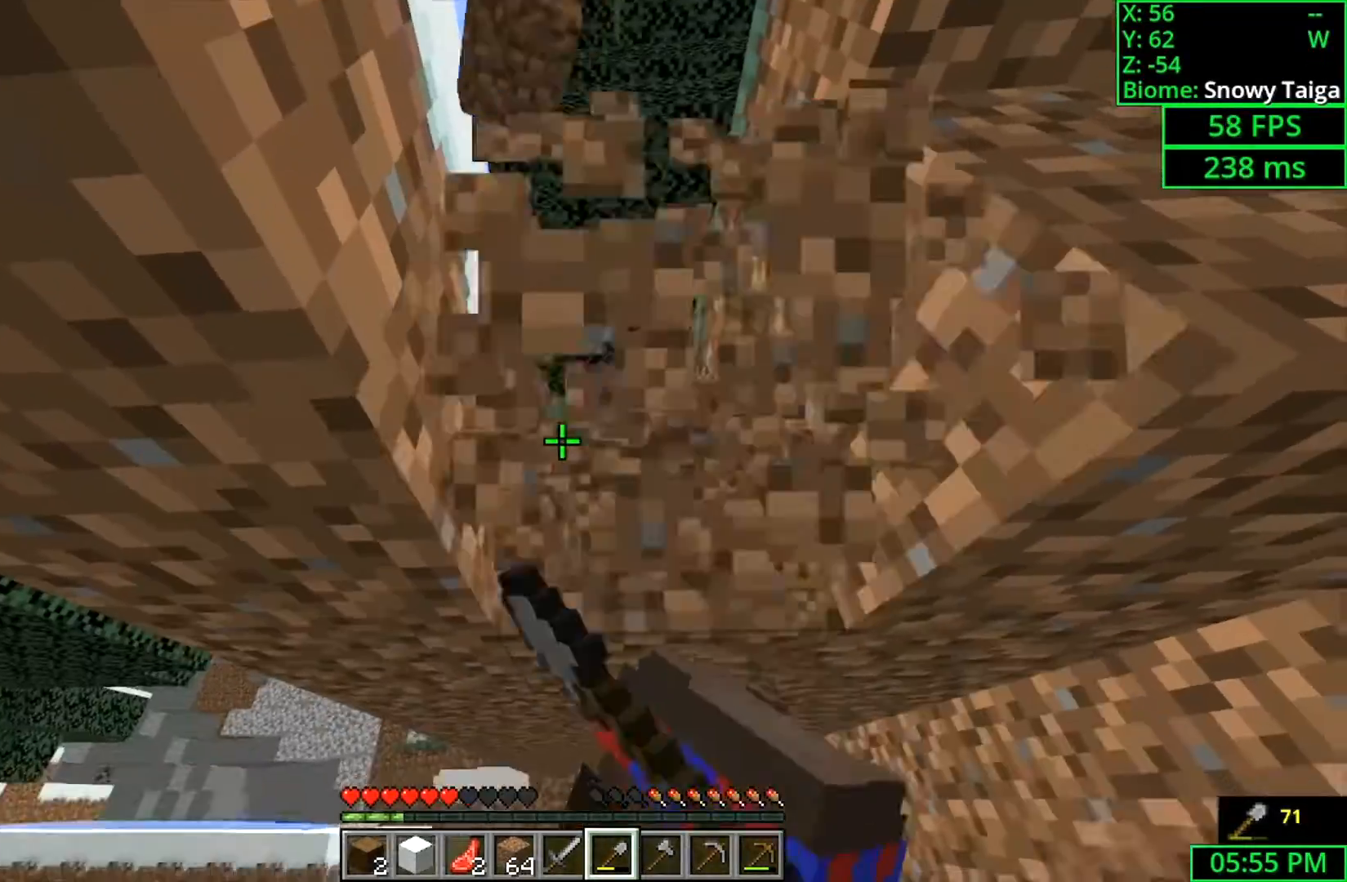
{"keys": [], "mouse": ["left"], "events": [[33, "w", "down"], [200, "w", "up"]]}
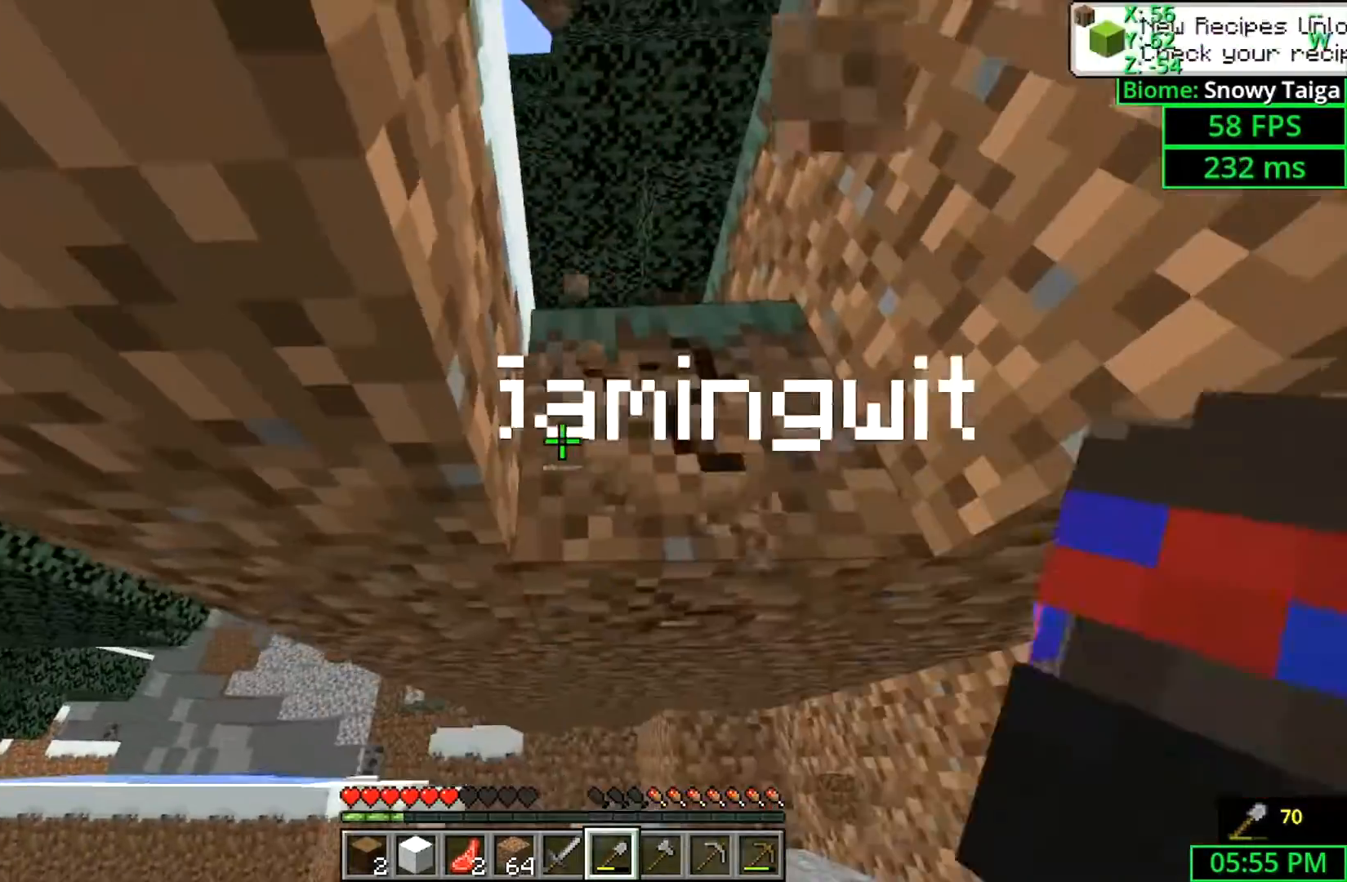
{"keys": [], "mouse": ["left"], "events": [[133, "w", "down"], [433, "w", "up"]]}
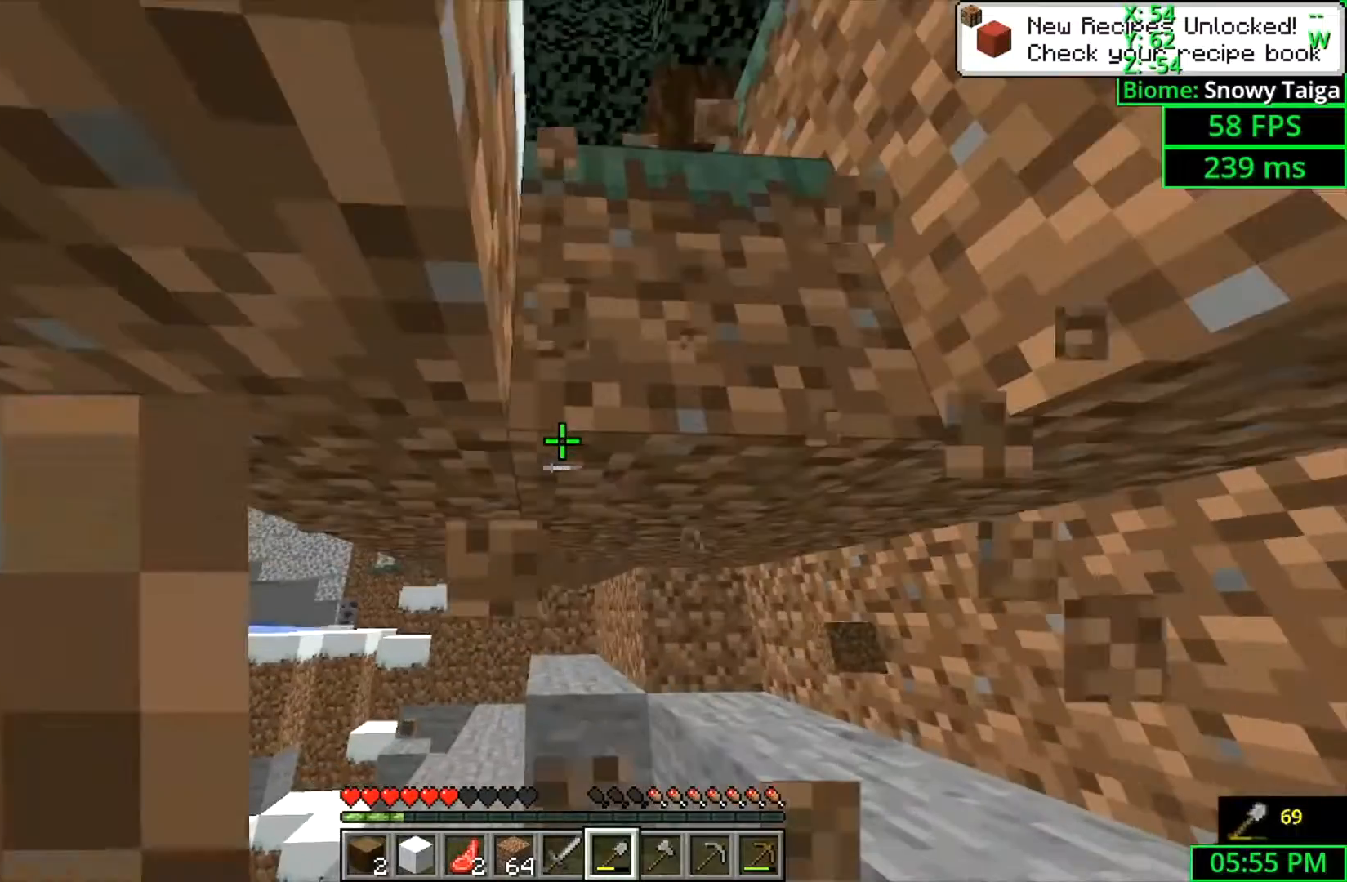
{"keys": ["w"], "mouse": ["left"], "events": [[433, "w", "down"]]}
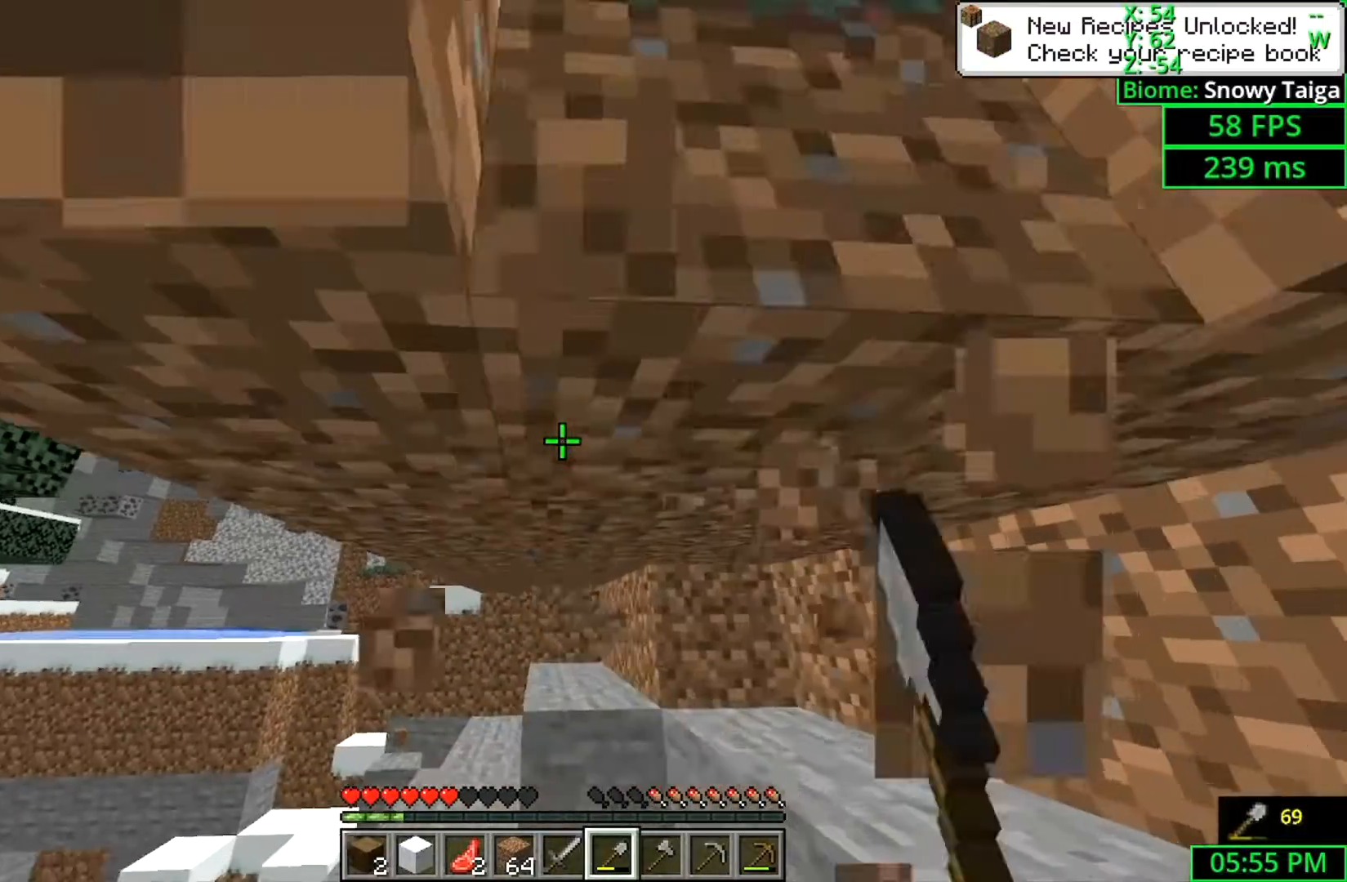
{"keys": ["d"], "mouse": ["left"], "events": [[200, "w", "up"], [500, "d", "down"]]}
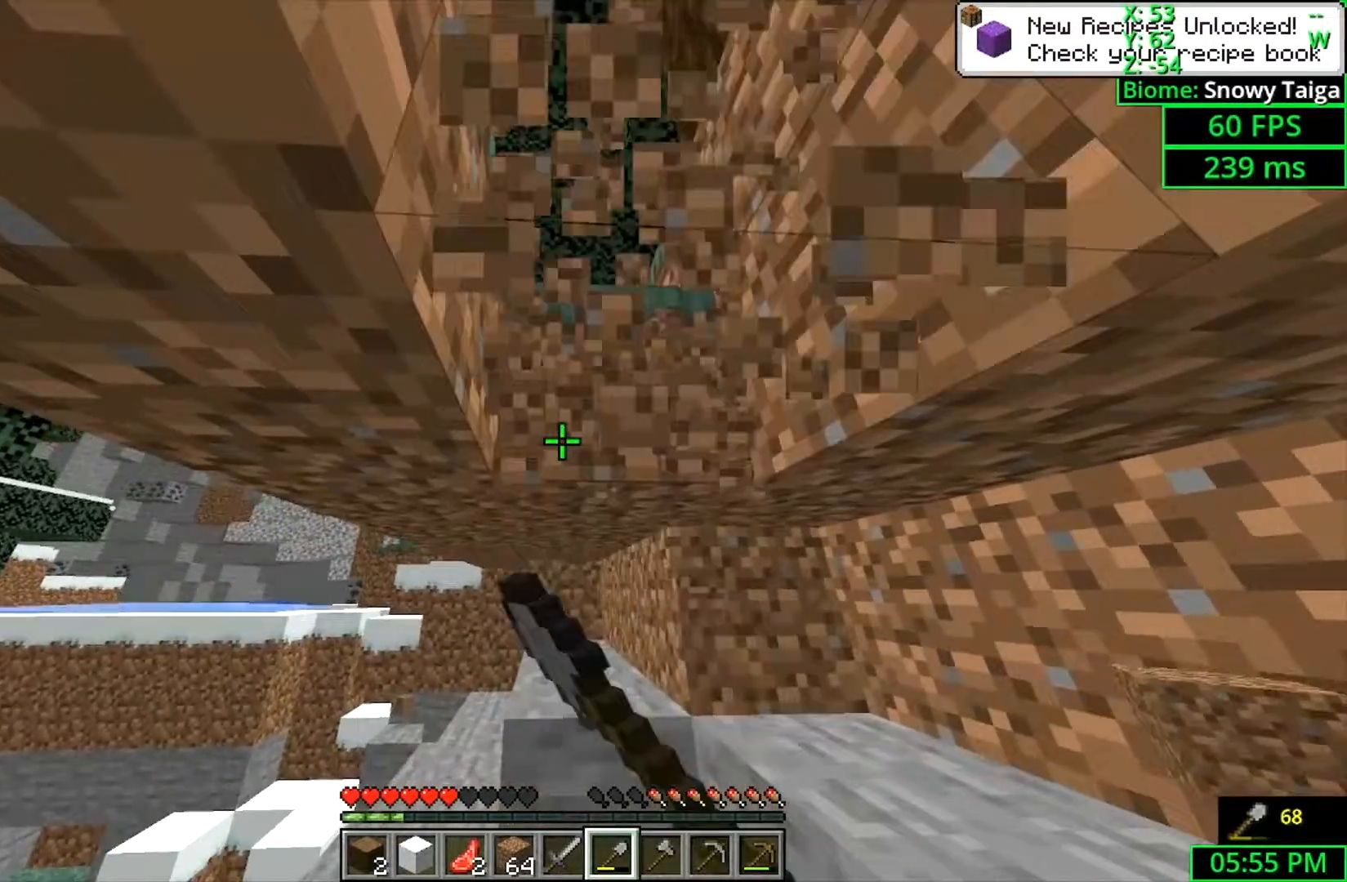
{"keys": [], "mouse": [], "events": [[167, "mouse_left", "up"], [233, "d", "up"]]}